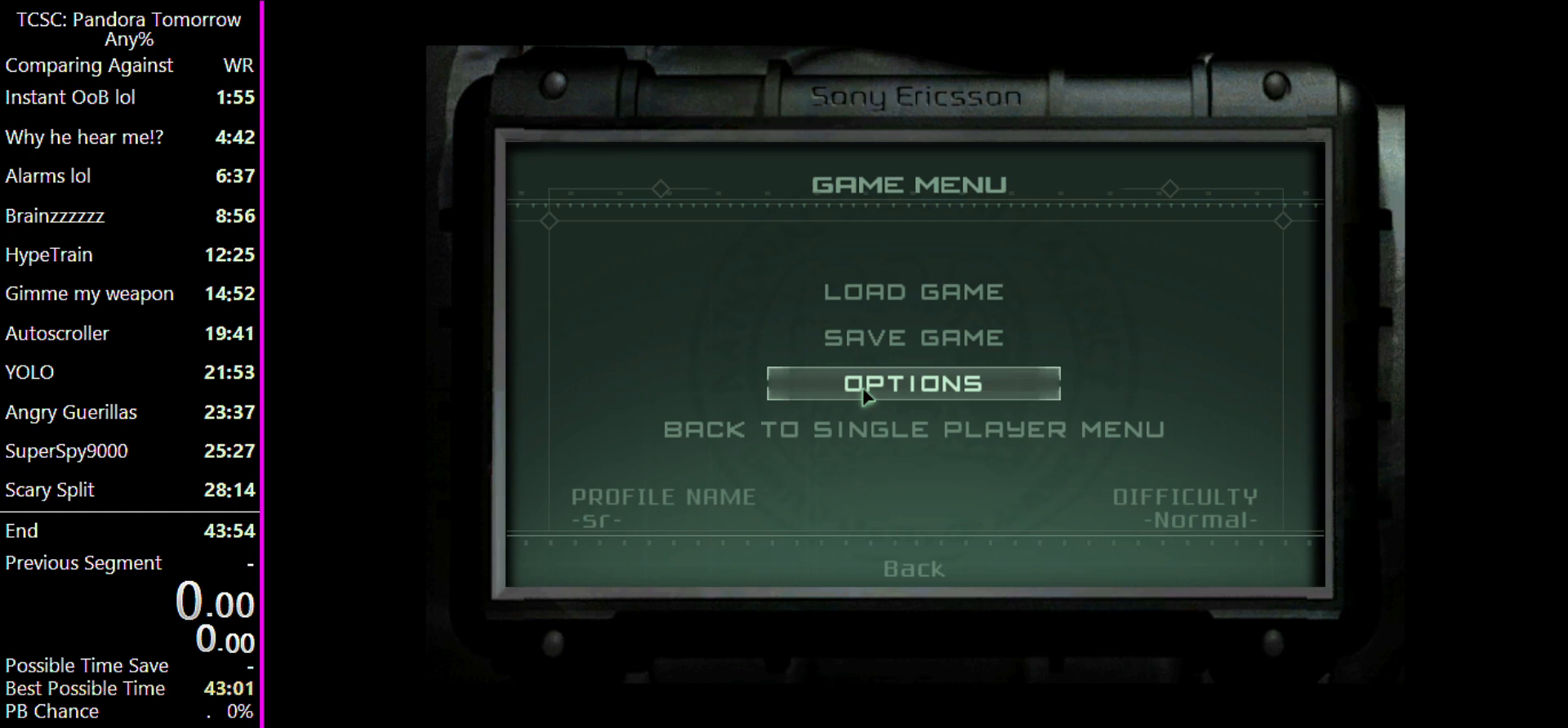
Gameplay with keyboard and mouse; each line is a JSON object with the keys and mouse buttons held at the frame after it. "events" lists presses ("down") and releases ("up") of "1", "2", "3", "4", "5", "a", "alt", "c", "caps_lock", "ctrl", "d", "e", "f", "g", "q", "r", "s", "shift", "space", "t", "tab", "v", "w", "x", "z", "mouse_left" and "mouse_right" between this image and that frame as [ms after this image, input, new state], when the widget could be followed in between. "mouse_left", "mouse_right" = the "left", "right" buttons of the "mouse" list. No other keys are recorded. Not read: mouse_move other_keys.
{"keys": [], "mouse": [], "events": [[33, "mouse_left", "up"]]}
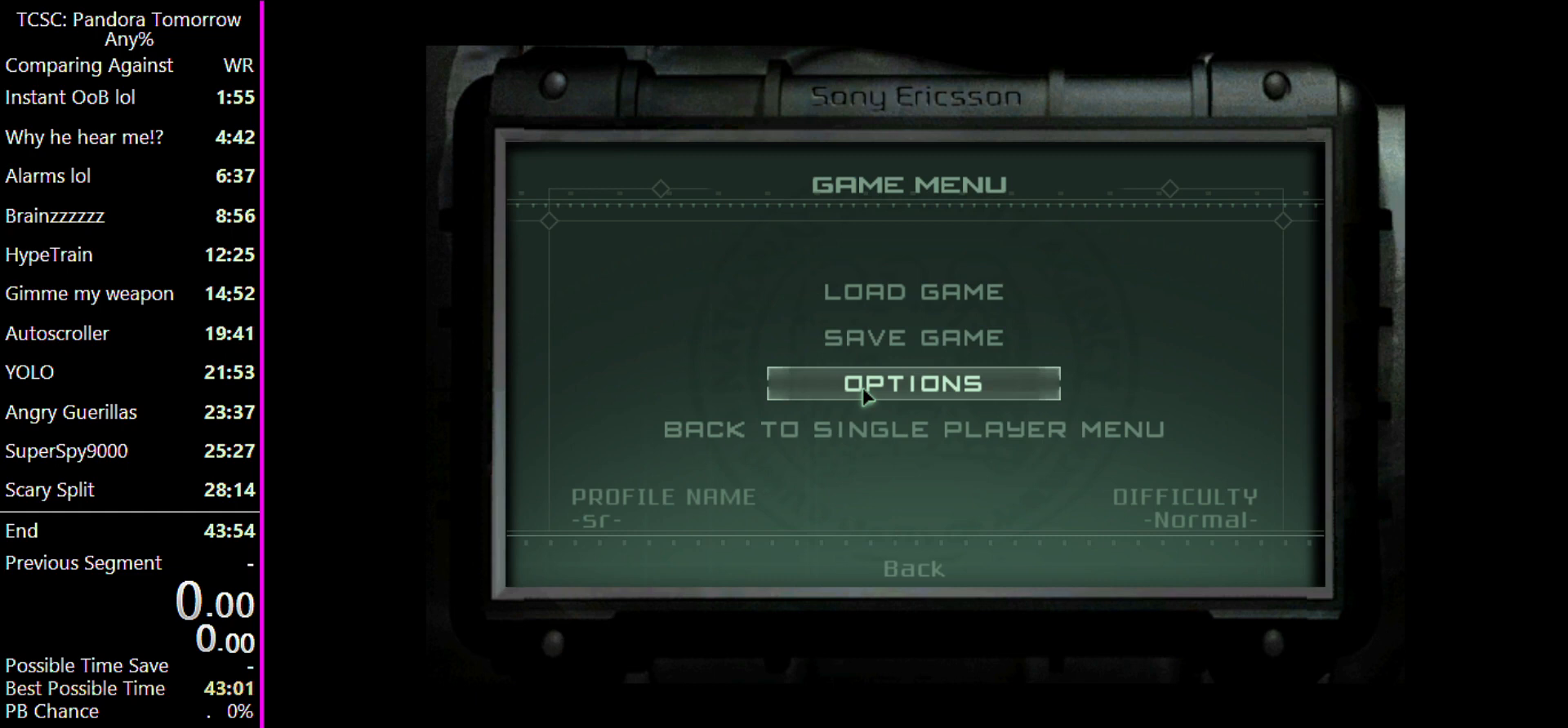
{"keys": [], "mouse": [], "events": []}
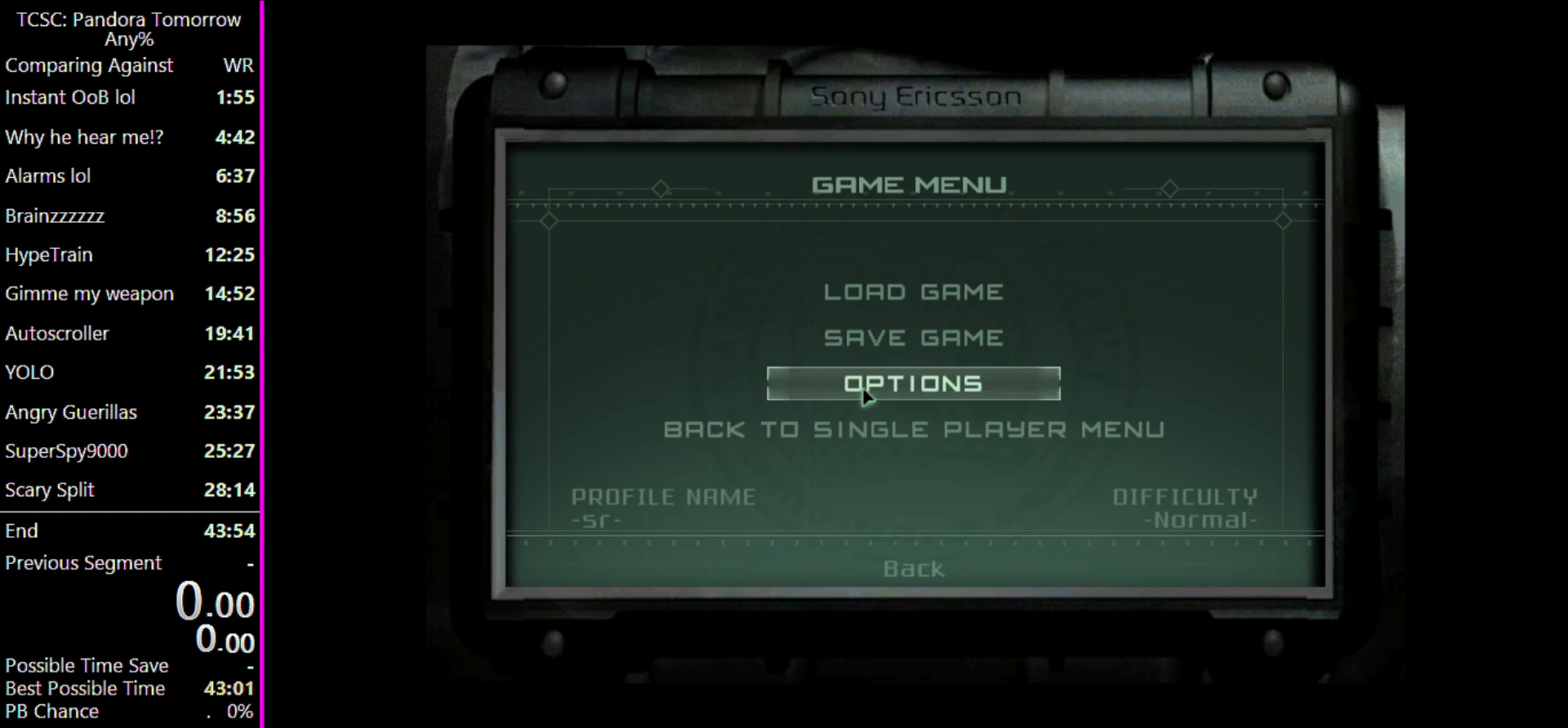
{"keys": [], "mouse": [], "events": []}
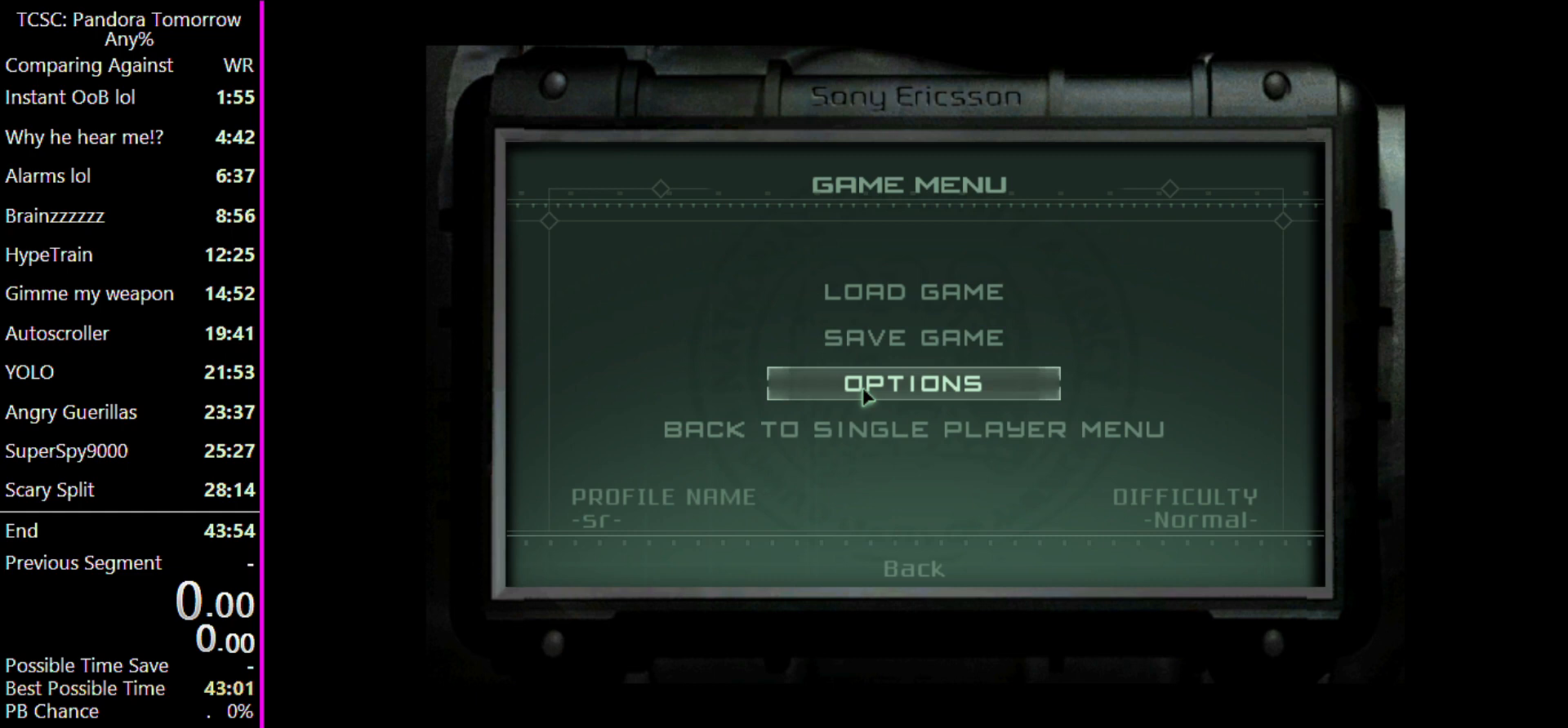
{"keys": [], "mouse": [], "events": []}
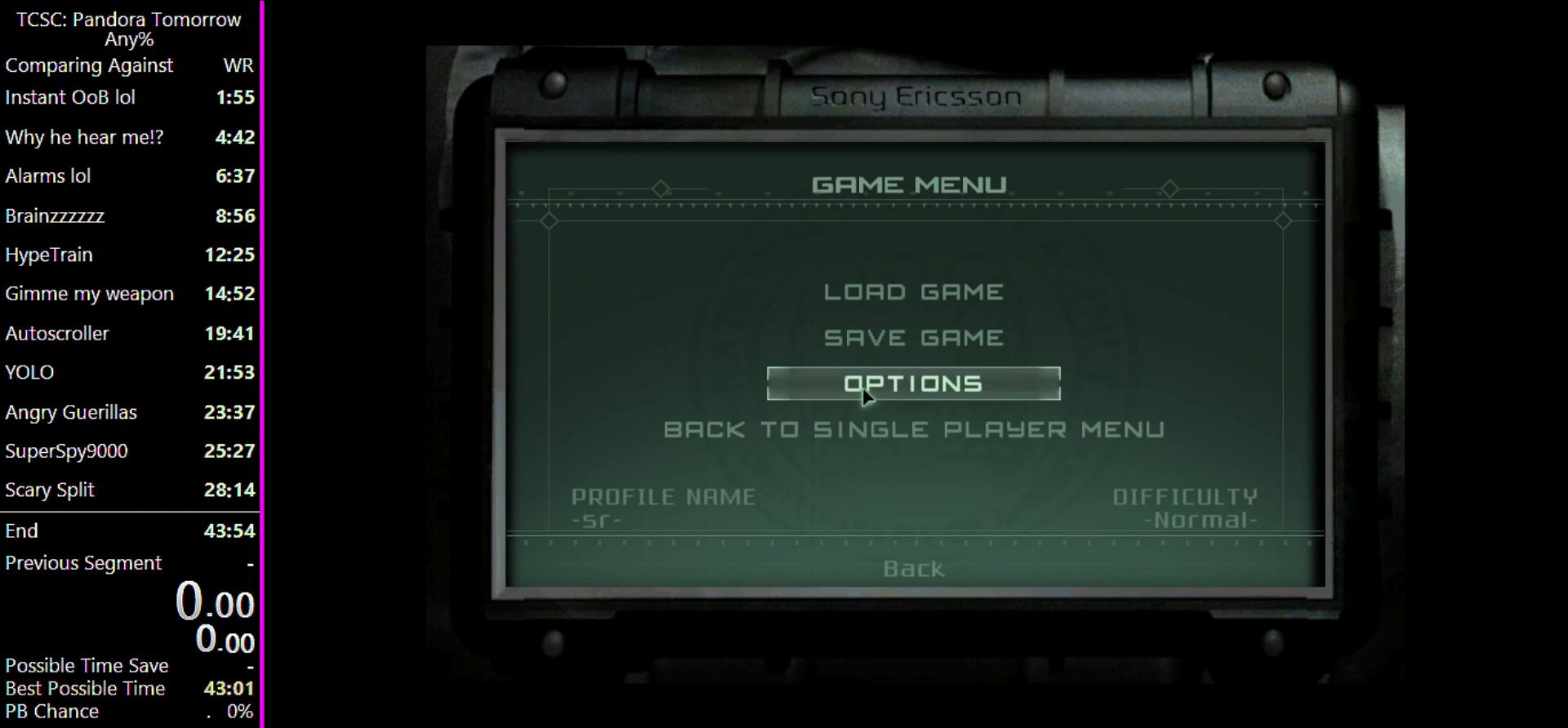
{"keys": [], "mouse": [], "events": [[33, "mouse_left", "down"], [133, "mouse_left", "up"]]}
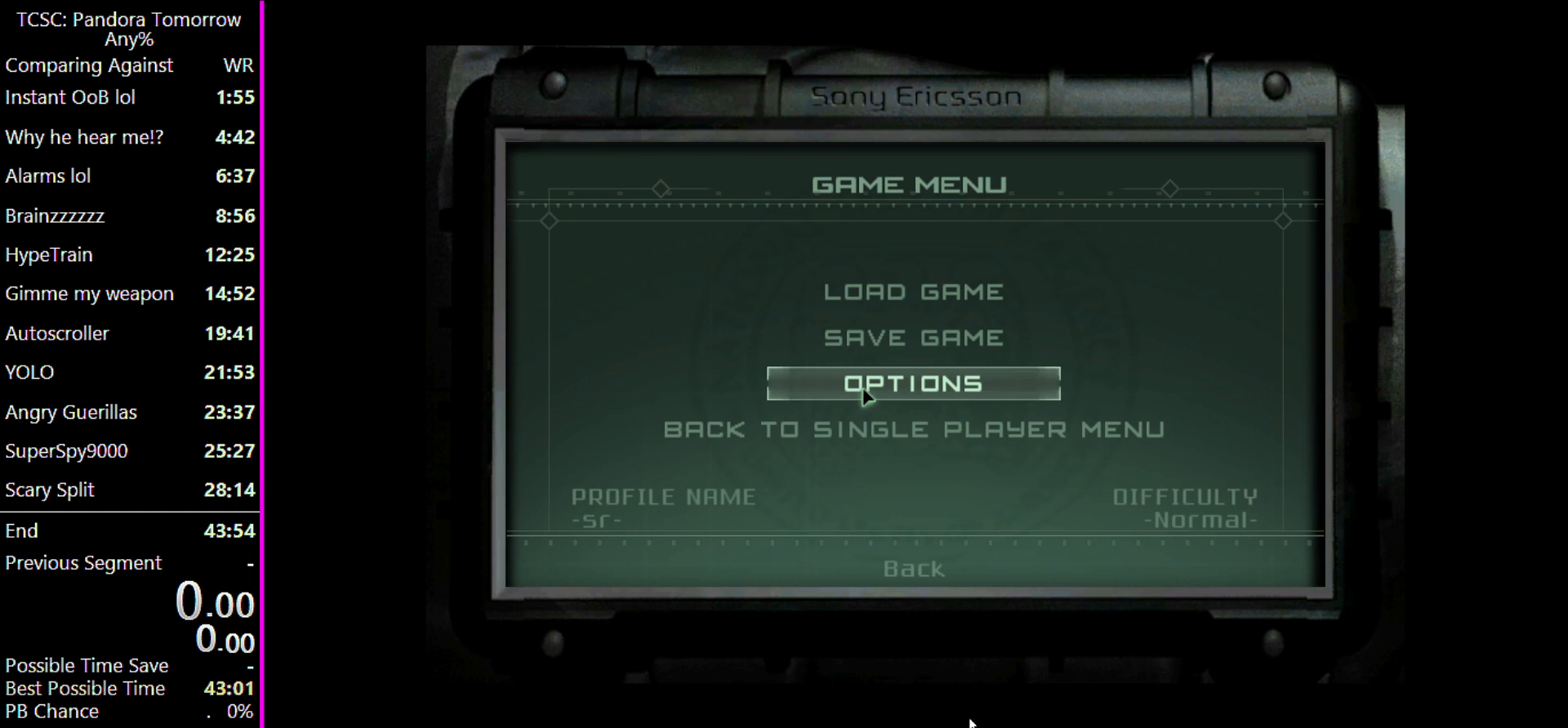
{"keys": [], "mouse": [], "events": []}
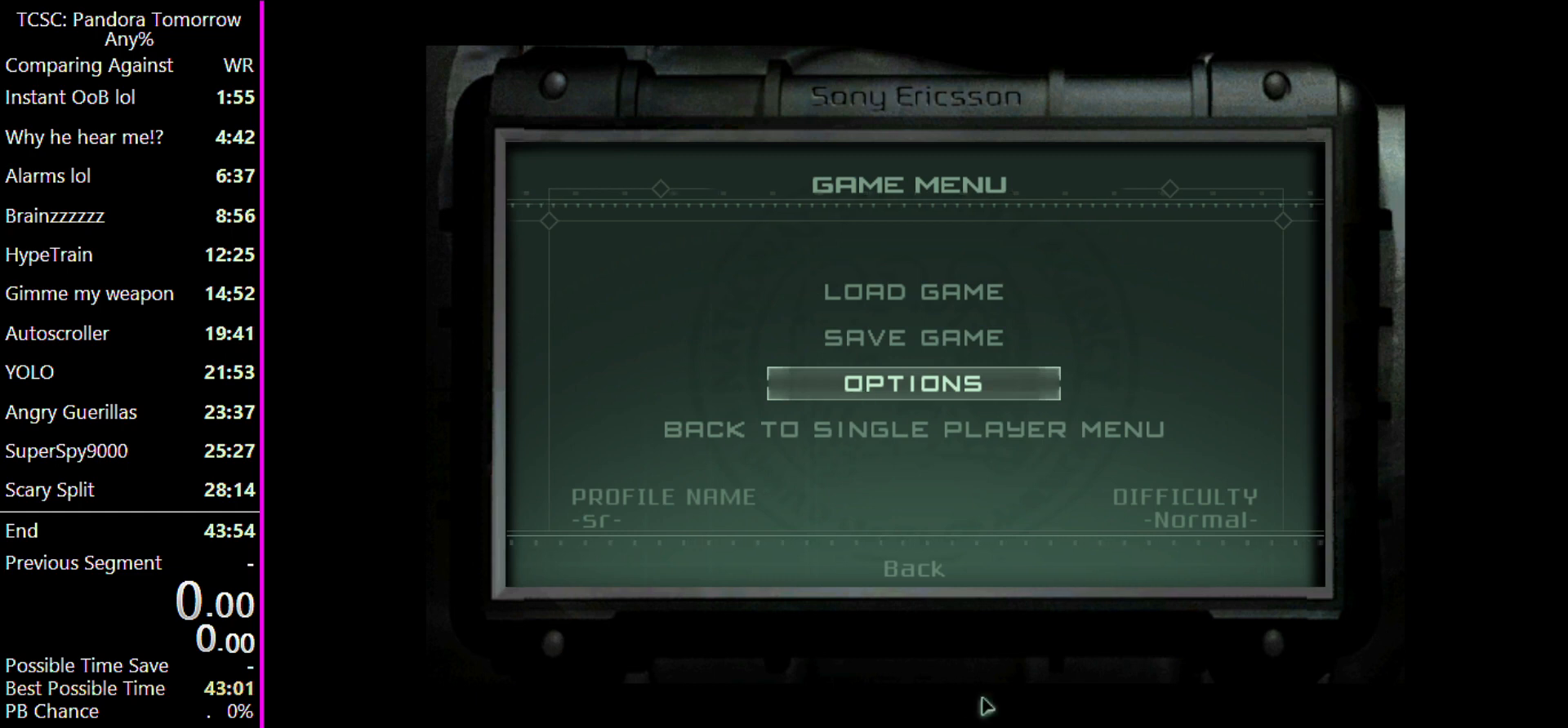
{"keys": [], "mouse": [], "events": []}
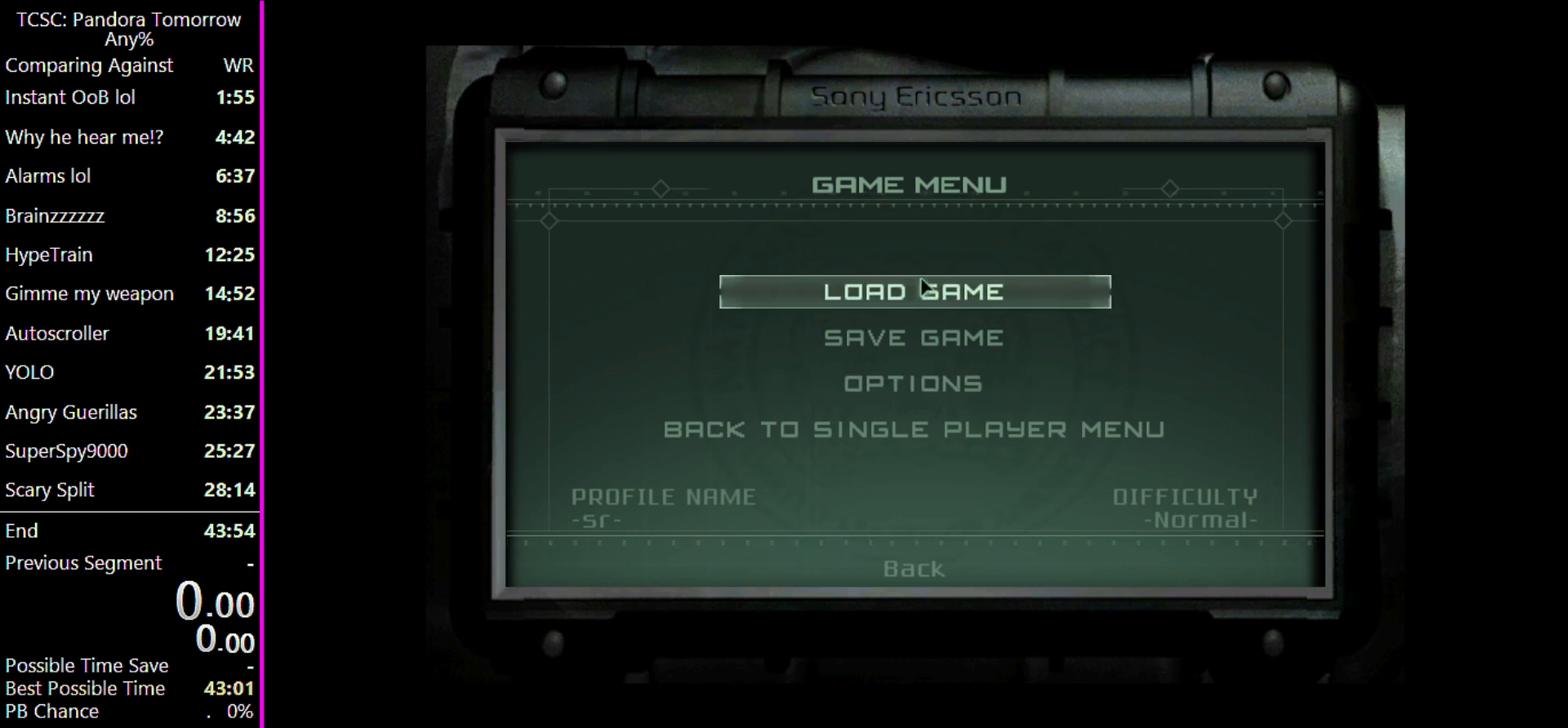
{"keys": [], "mouse": [], "events": [[233, "mouse_left", "down"], [333, "mouse_left", "up"]]}
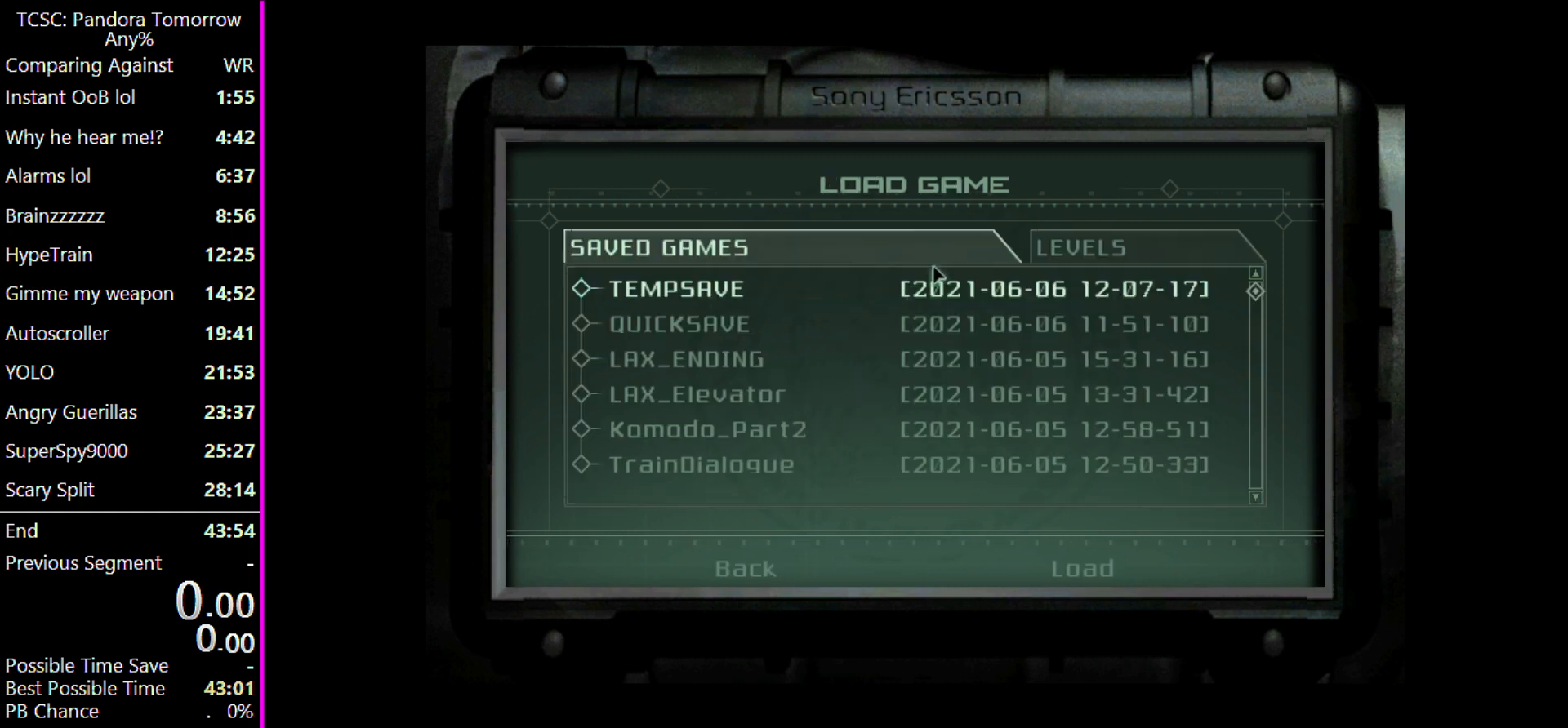
{"keys": [], "mouse": [], "events": [[333, "mouse_left", "down"], [433, "mouse_left", "up"]]}
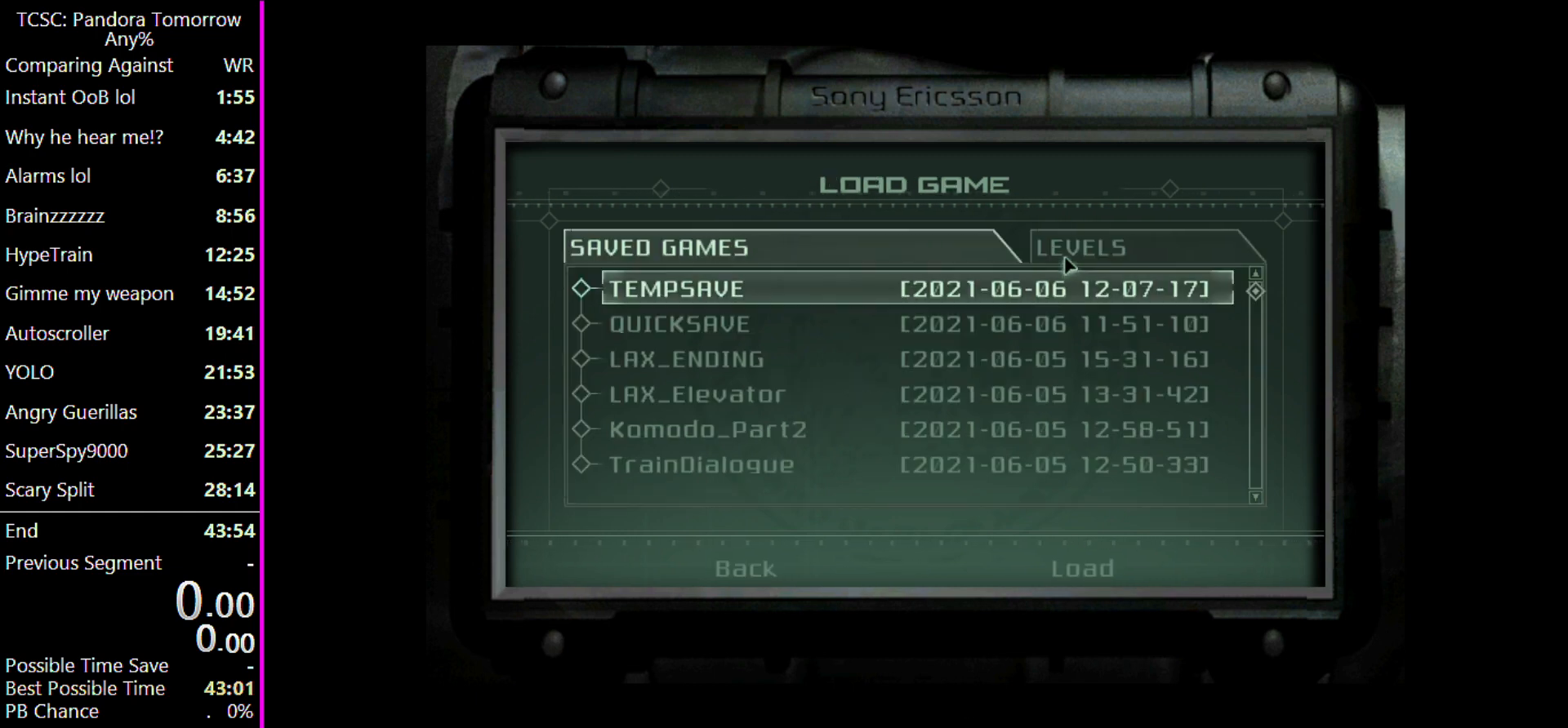
{"keys": [], "mouse": [], "events": [[200, "mouse_left", "down"], [267, "mouse_left", "up"]]}
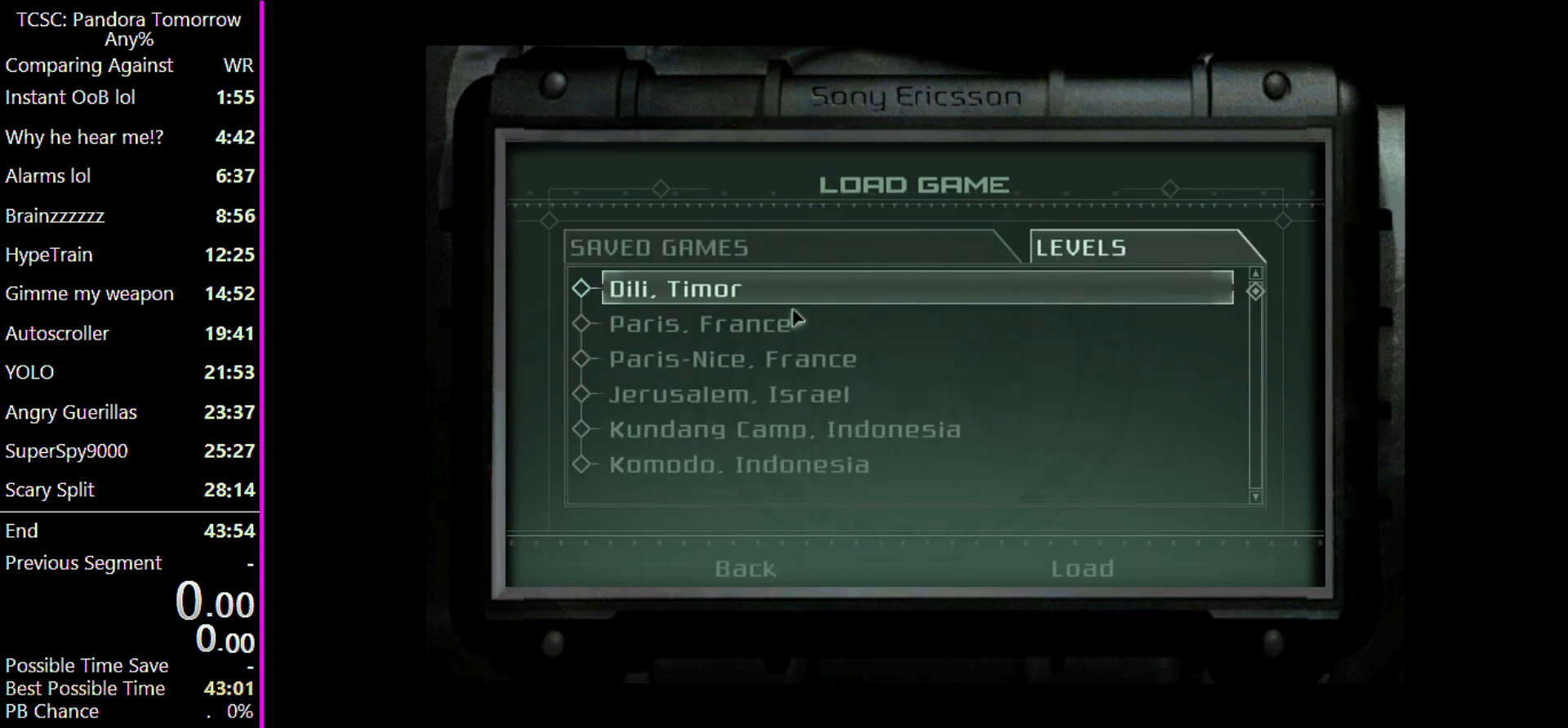
{"keys": [], "mouse": [], "events": [[367, "mouse_left", "down"], [467, "mouse_left", "up"]]}
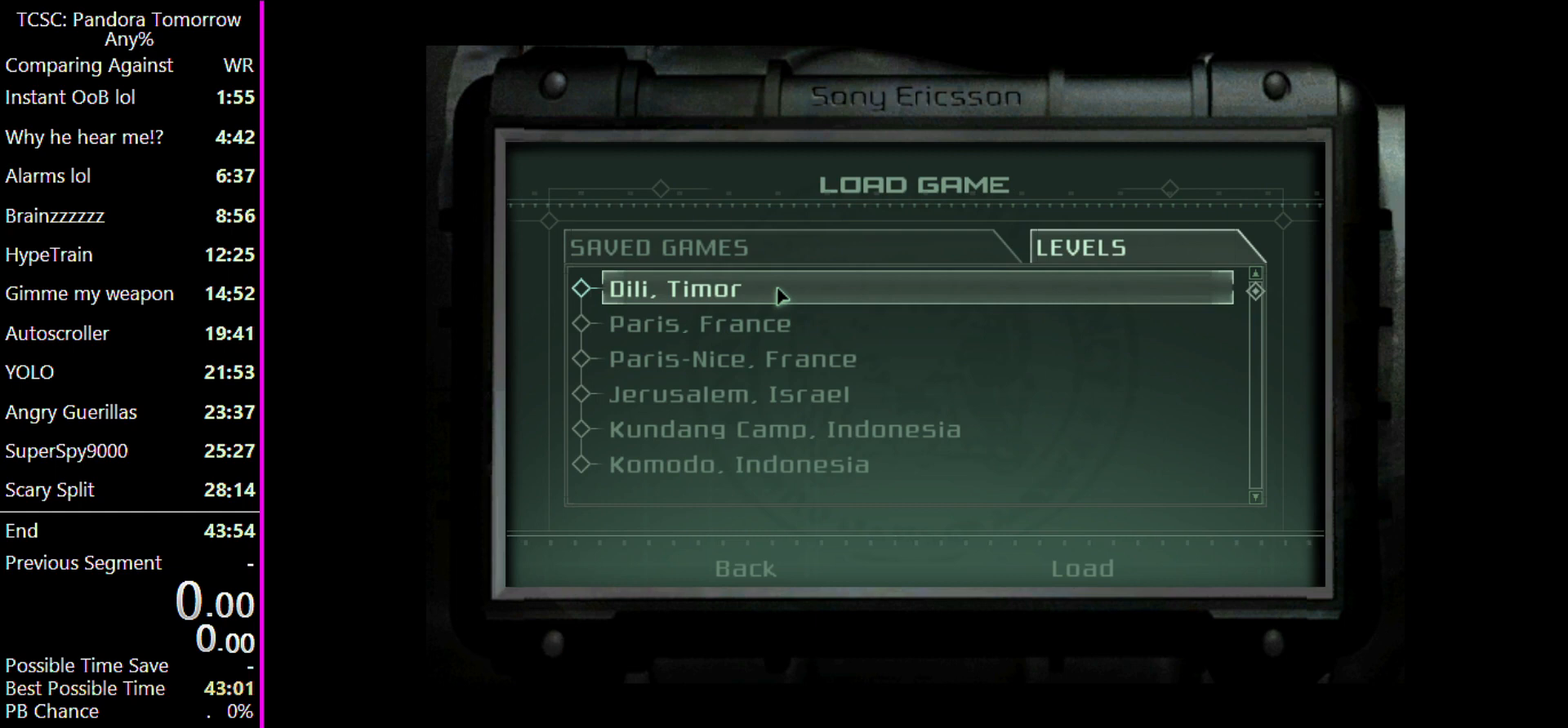
{"keys": [], "mouse": [], "events": [[33, "mouse_left", "down"], [67, "mouse_left", "up"]]}
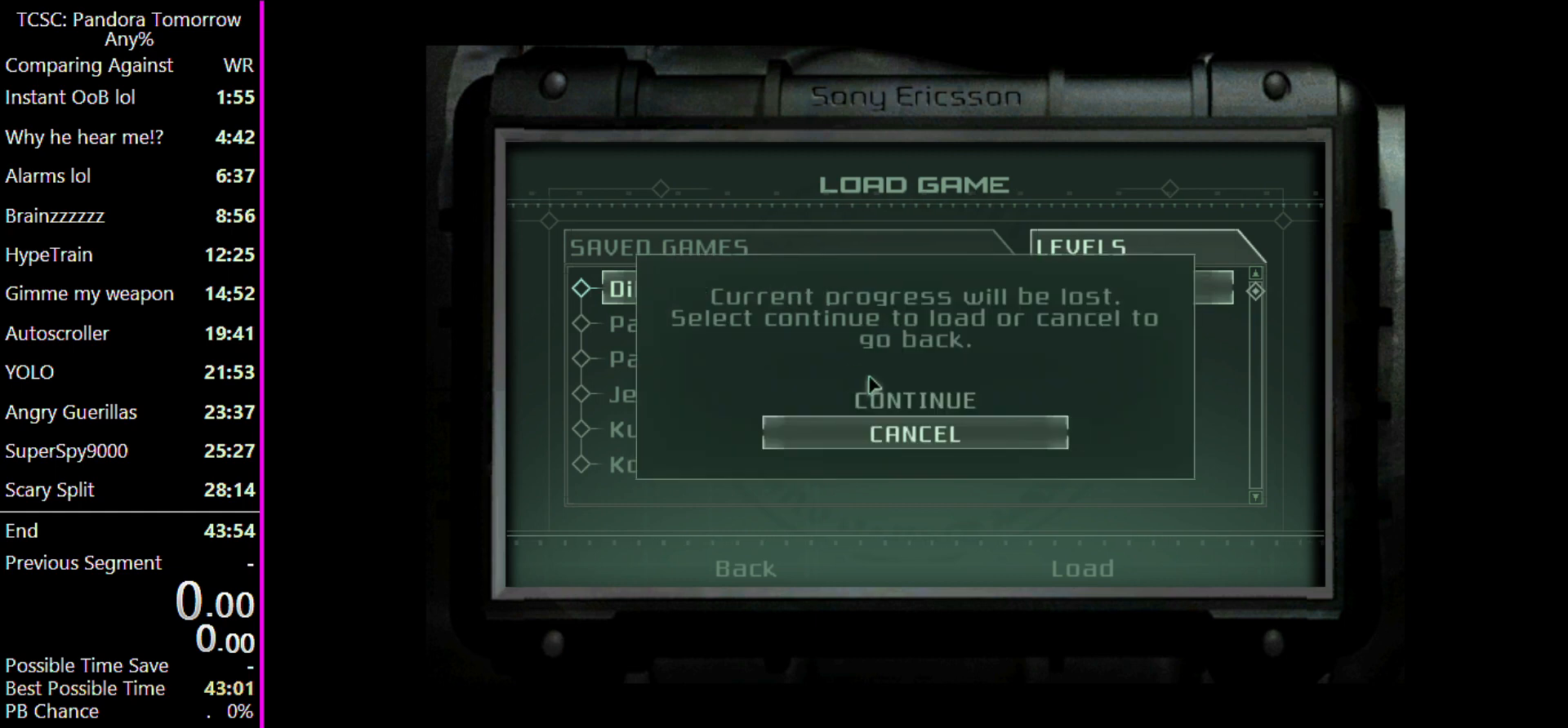
{"keys": [], "mouse": ["left"], "events": [[500, "mouse_left", "down"]]}
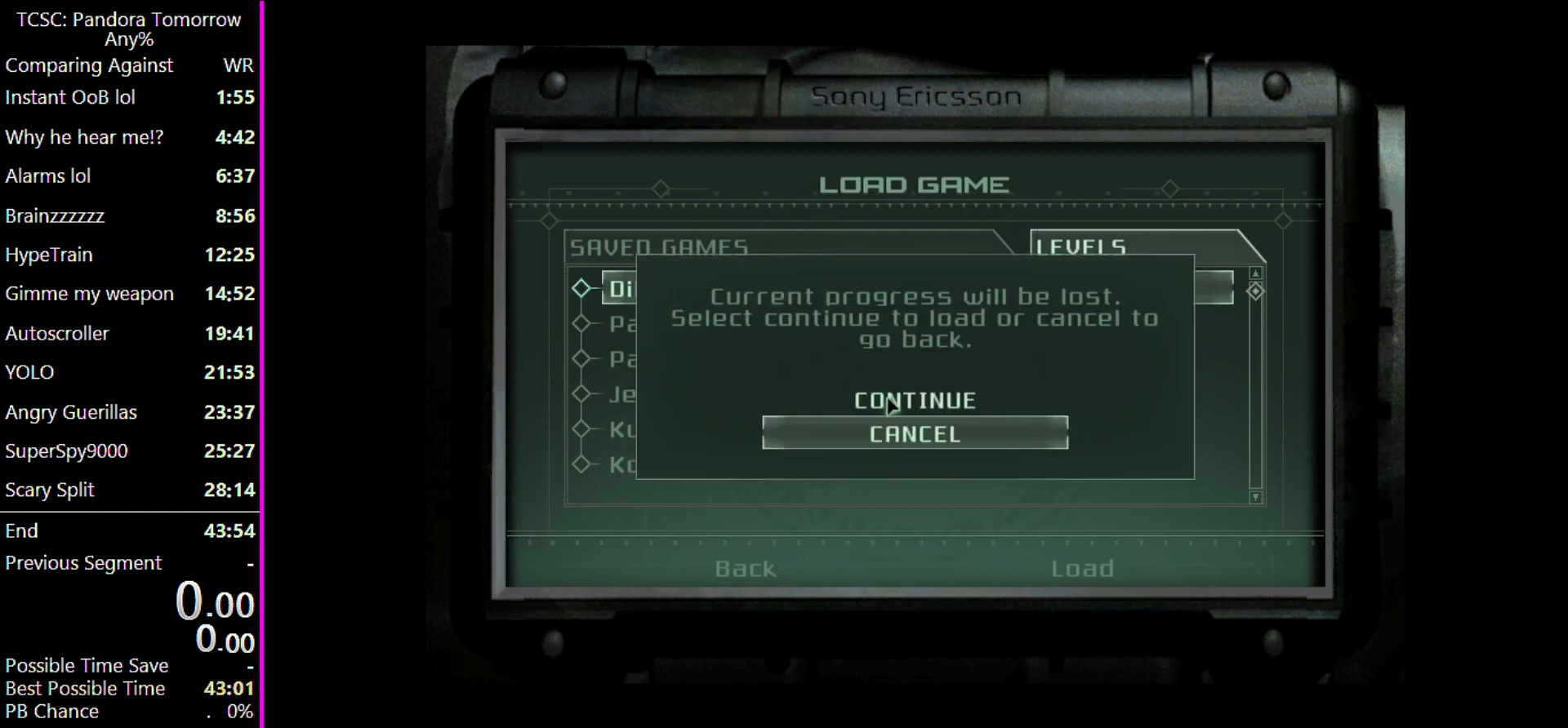
{"keys": [], "mouse": [], "events": [[33, "mouse_left", "up"]]}
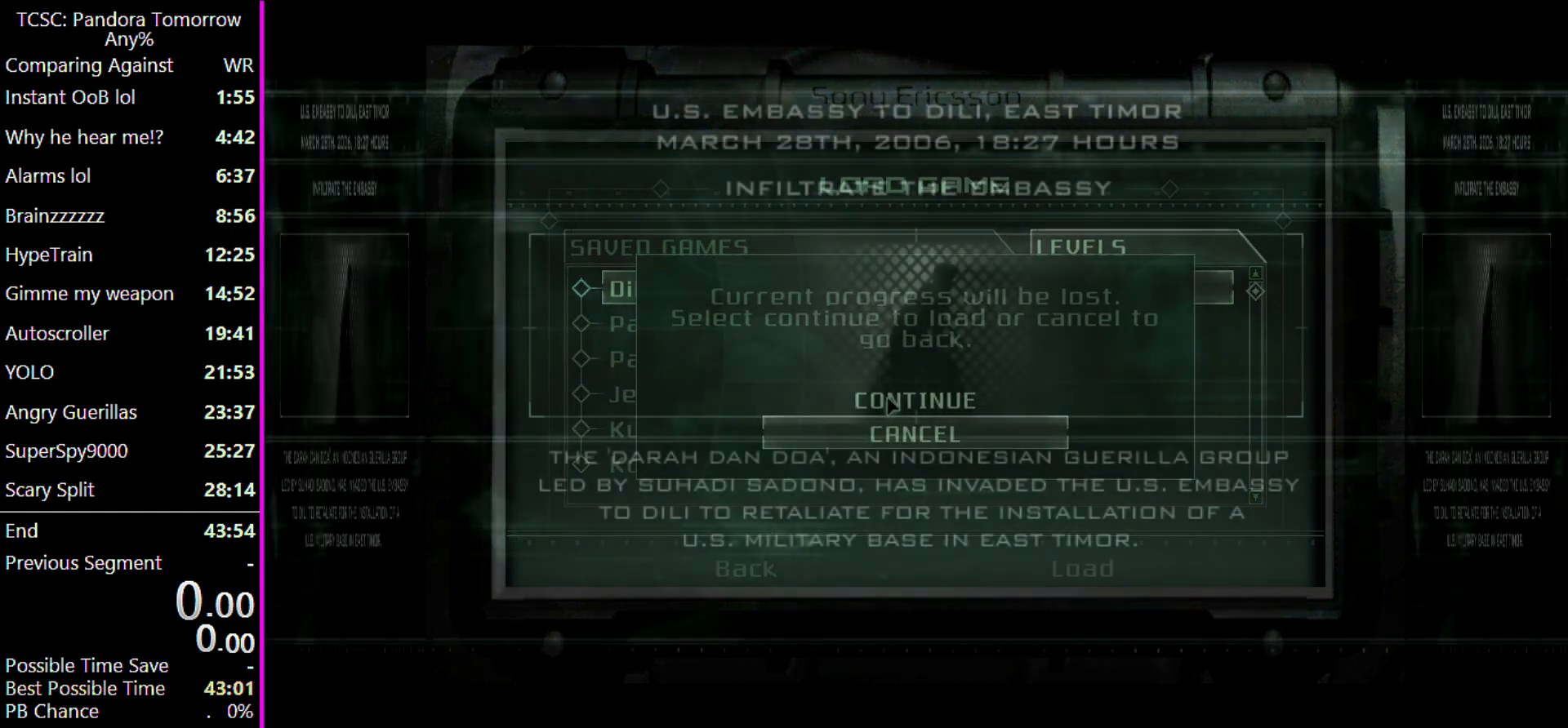
{"keys": [], "mouse": [], "events": []}
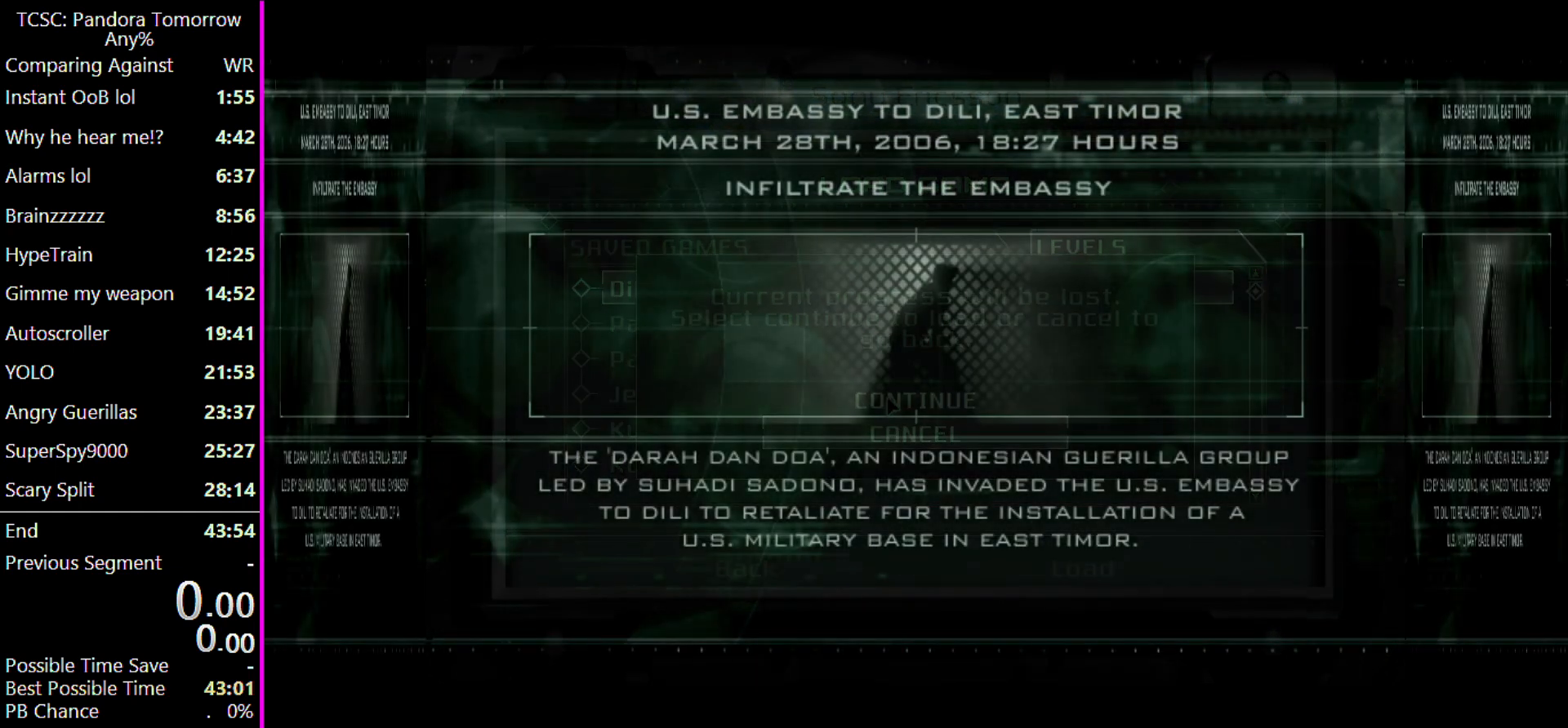
{"keys": [], "mouse": [], "events": []}
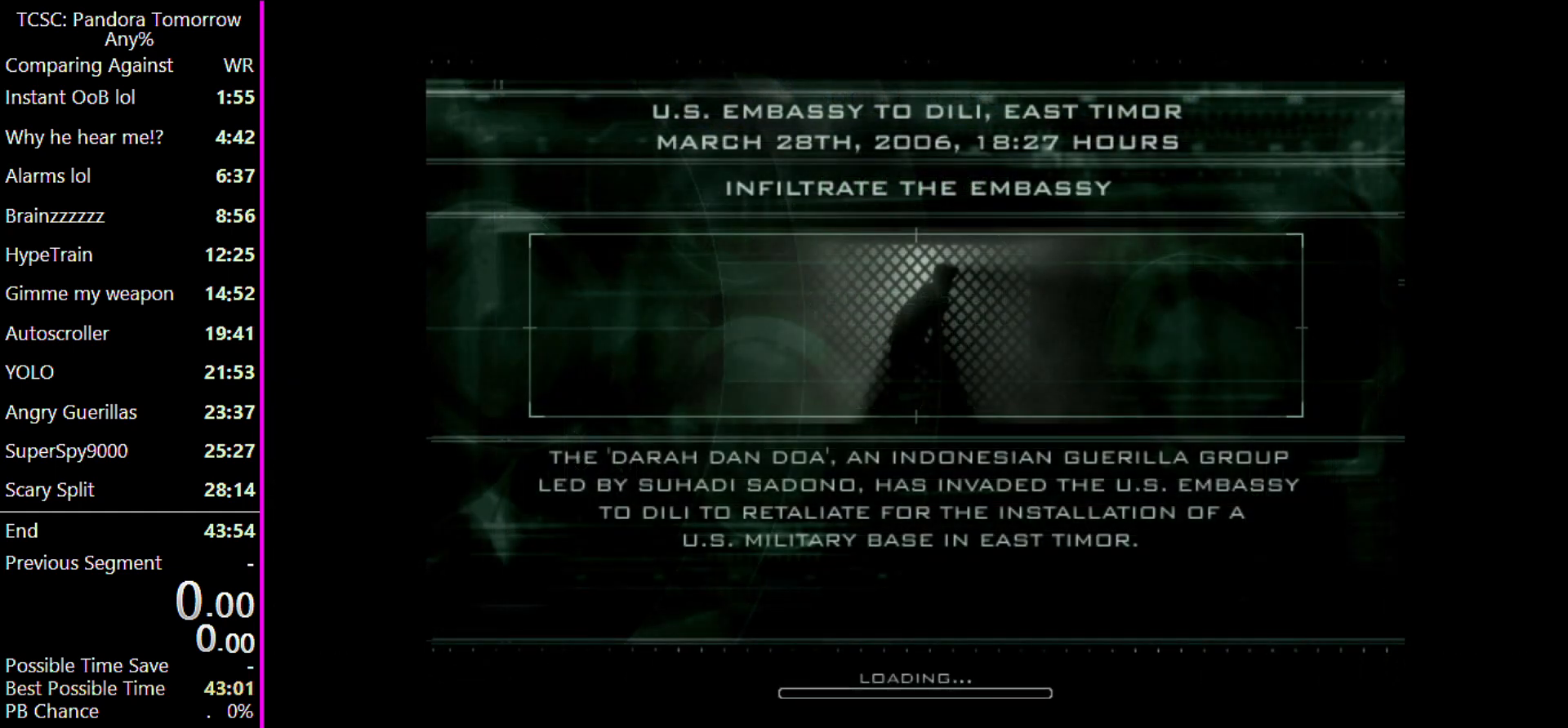
{"keys": [], "mouse": [], "events": []}
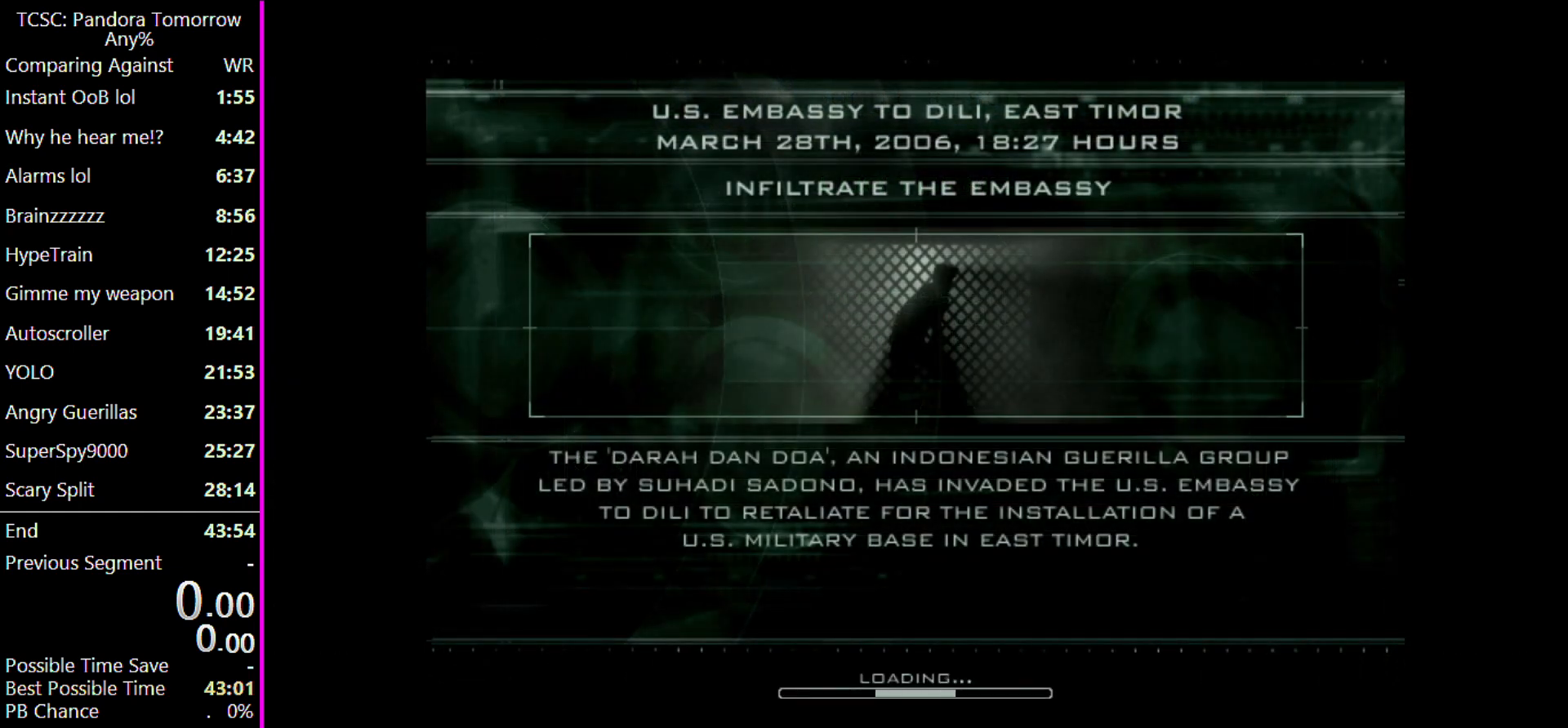
{"keys": [], "mouse": [], "events": []}
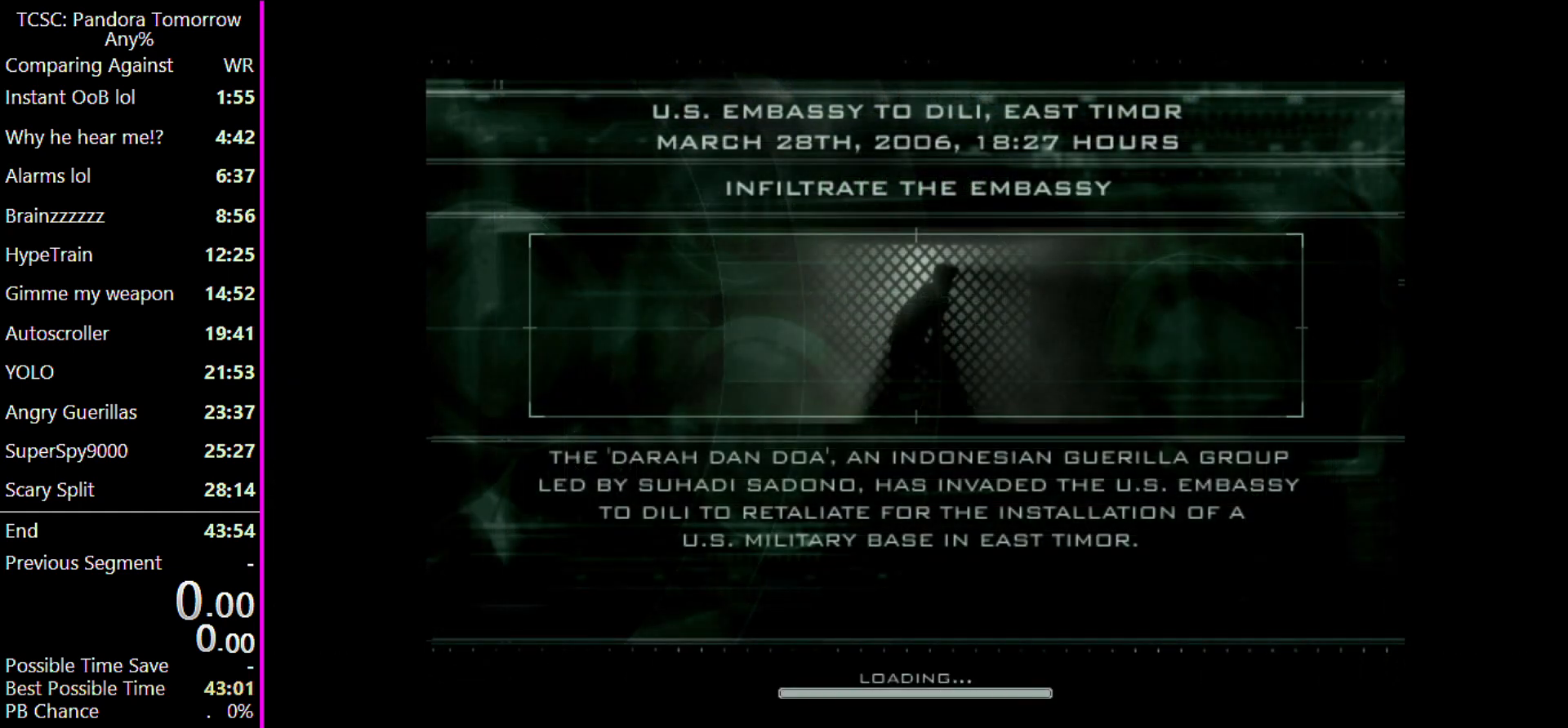
{"keys": [], "mouse": [], "events": []}
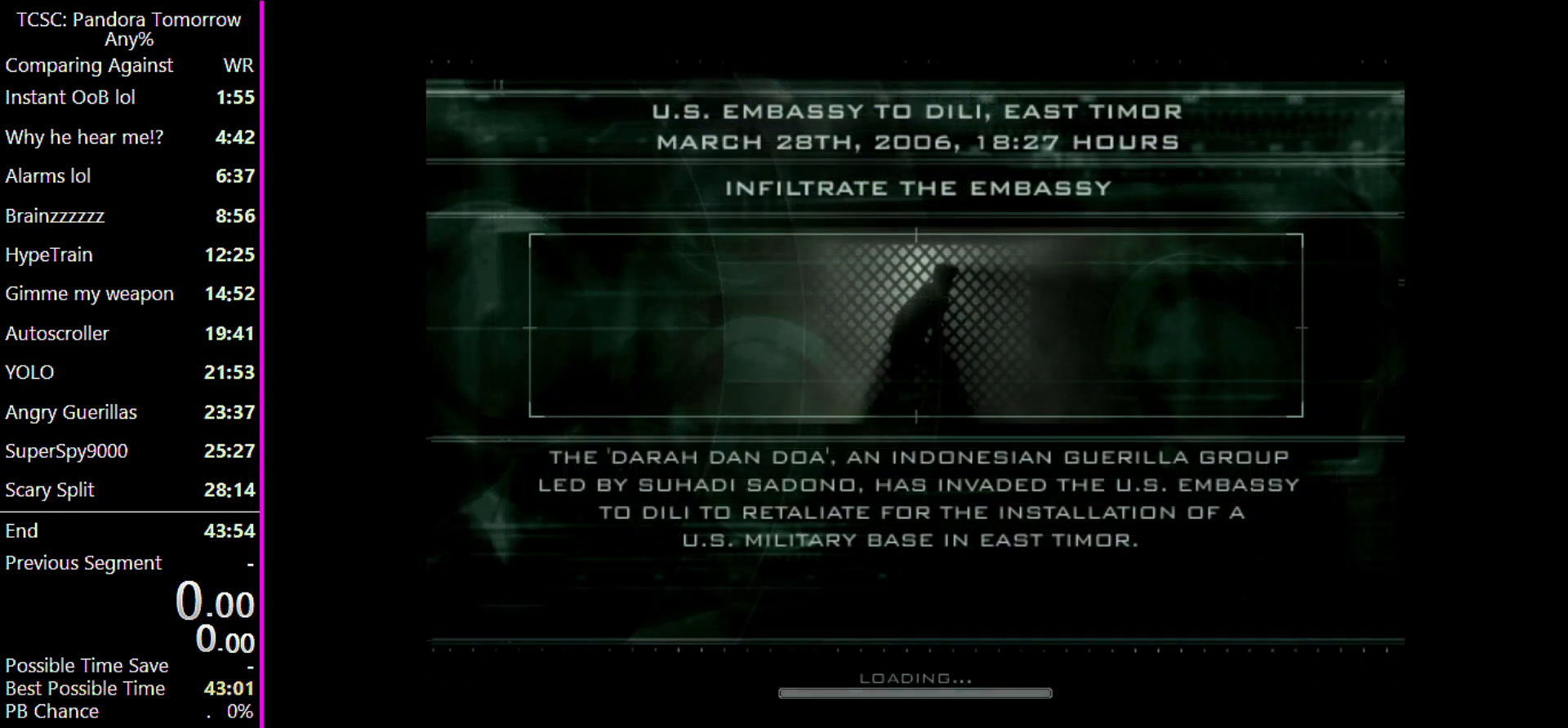
{"keys": [], "mouse": [], "events": []}
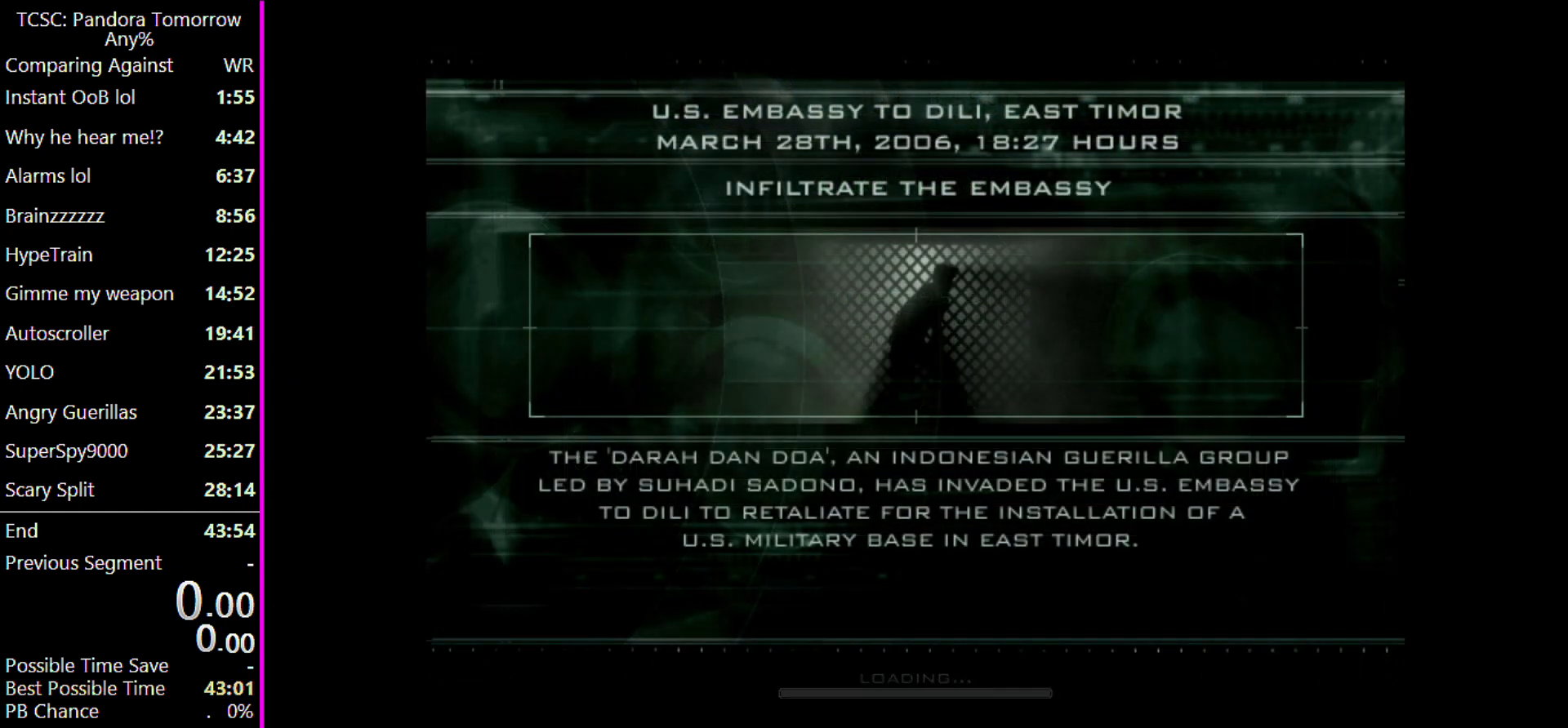
{"keys": [], "mouse": [], "events": []}
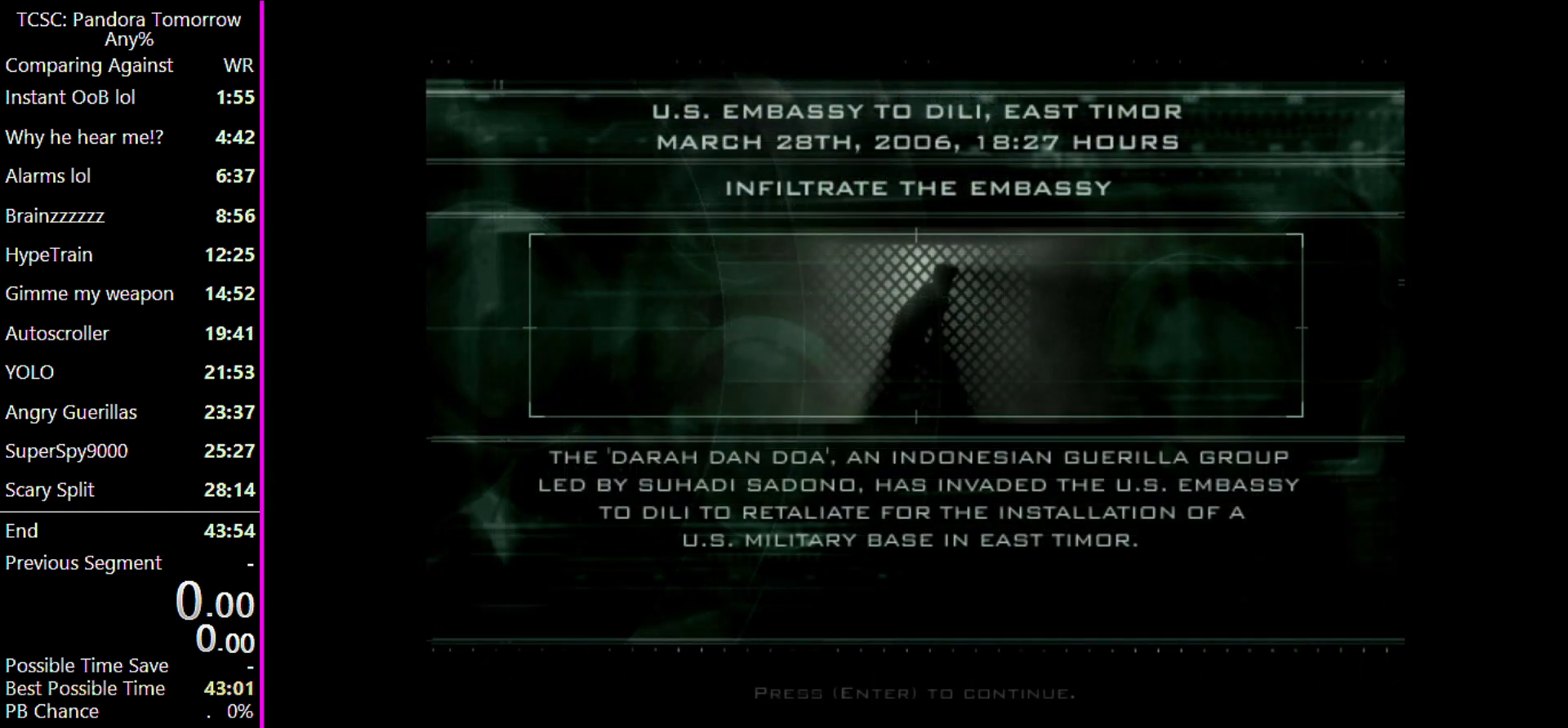
{"keys": [], "mouse": [], "events": [[333, "mouse_left", "down"], [467, "mouse_left", "up"]]}
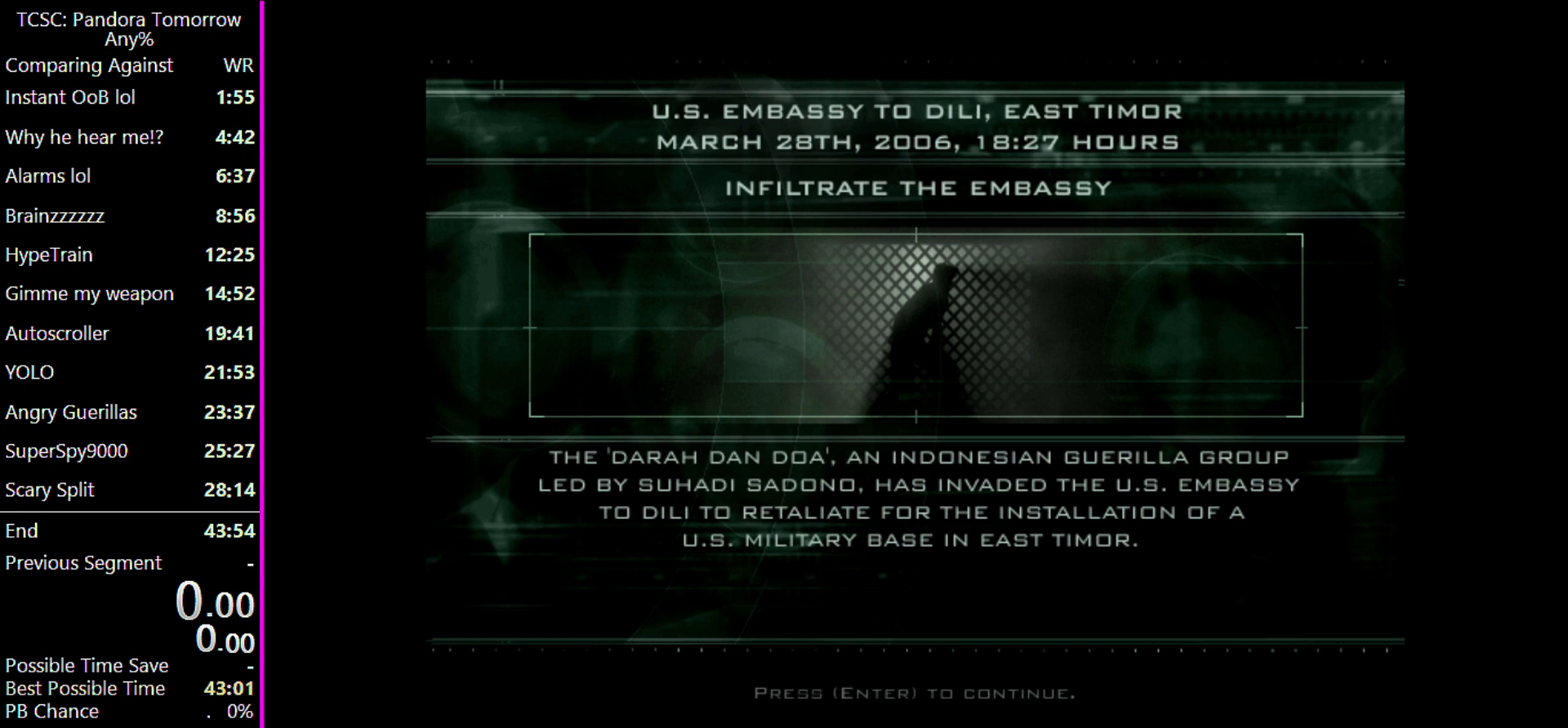
{"keys": [], "mouse": [], "events": []}
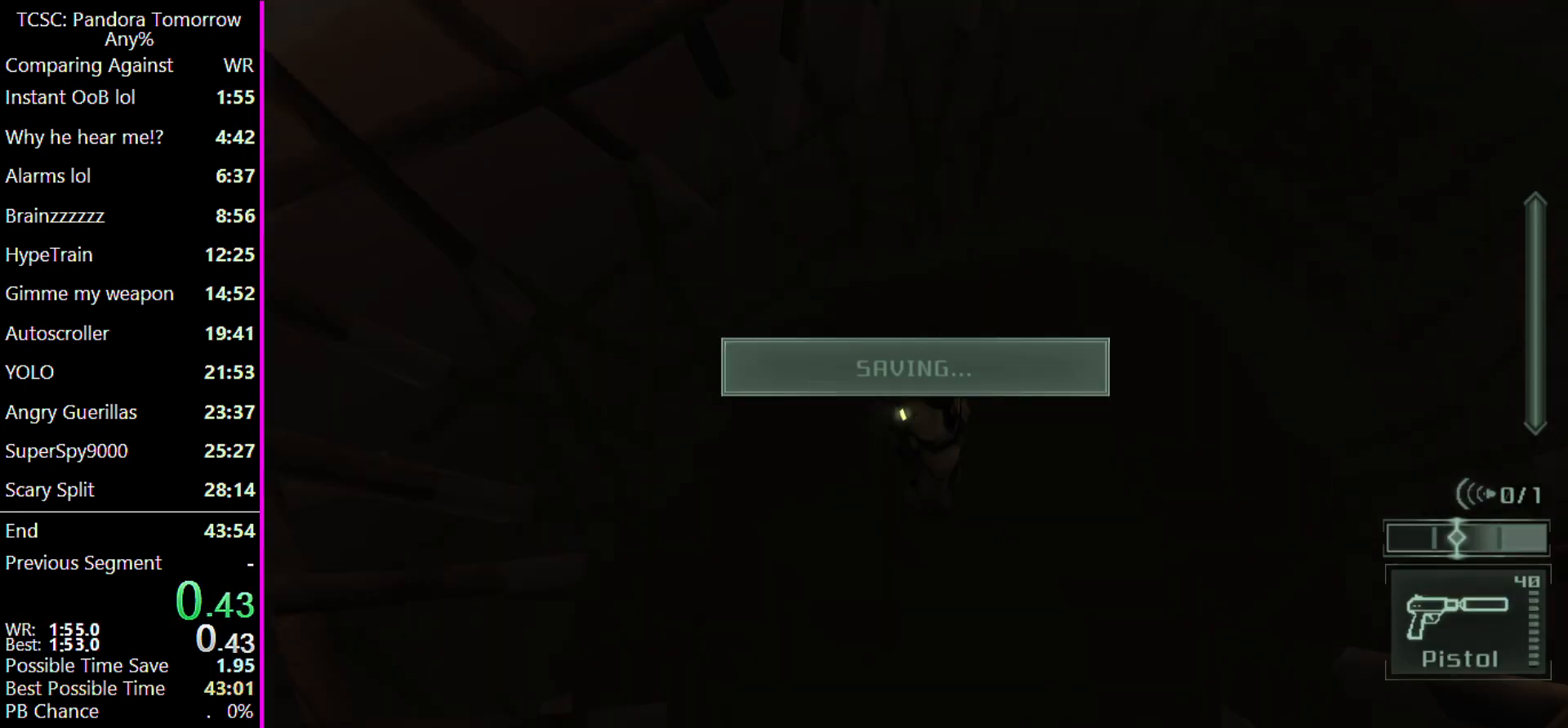
{"keys": ["w"], "mouse": [], "events": [[400, "w", "down"]]}
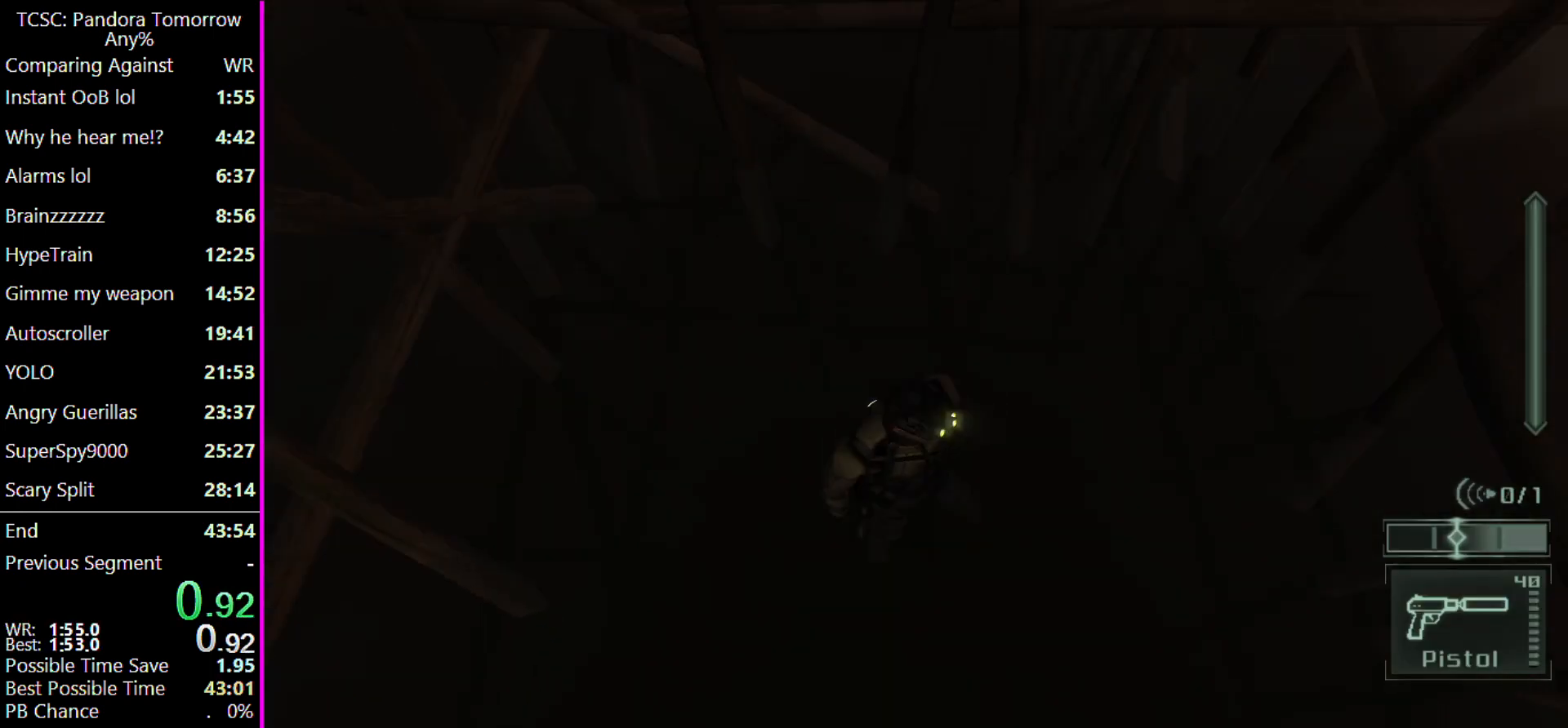
{"keys": ["w"], "mouse": [], "events": []}
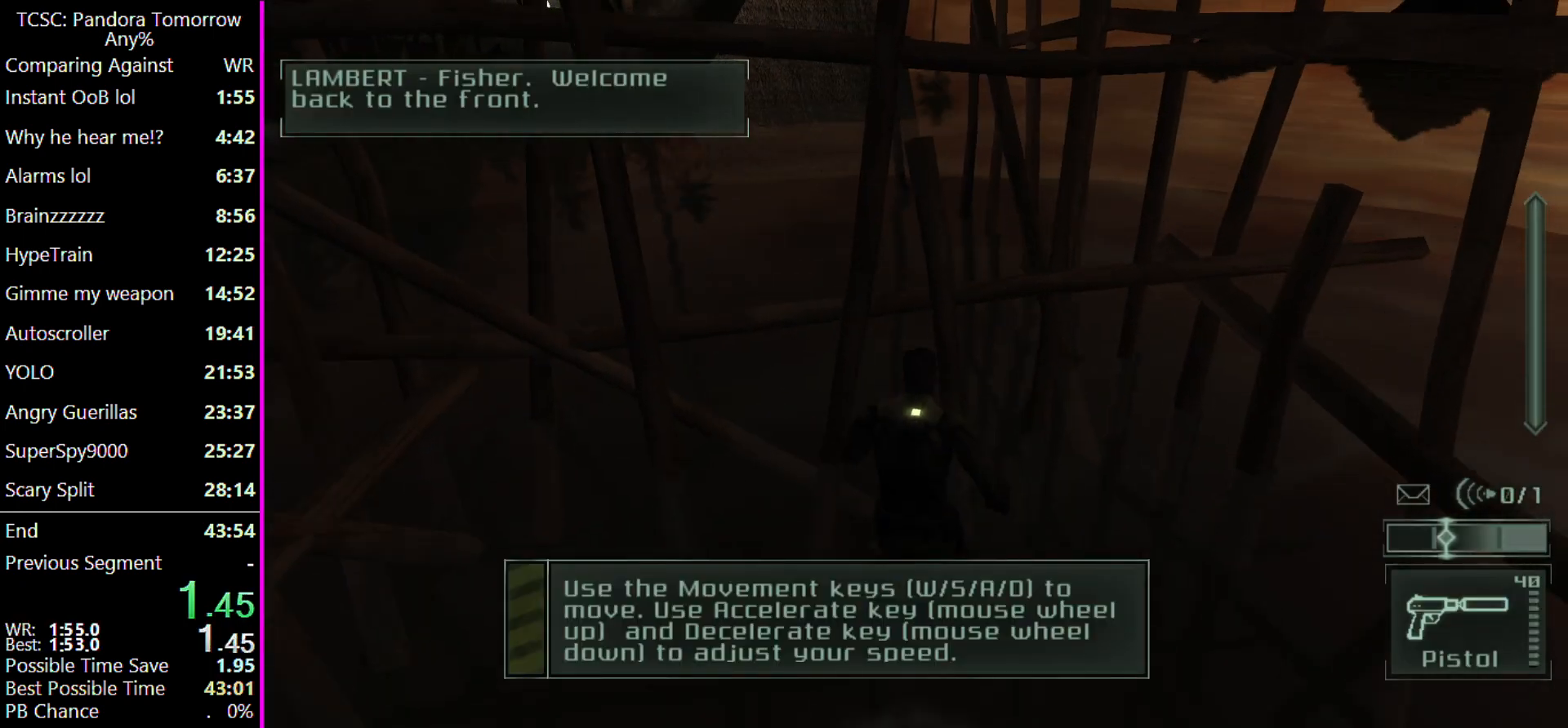
{"keys": [], "mouse": [], "events": [[33, "w", "up"]]}
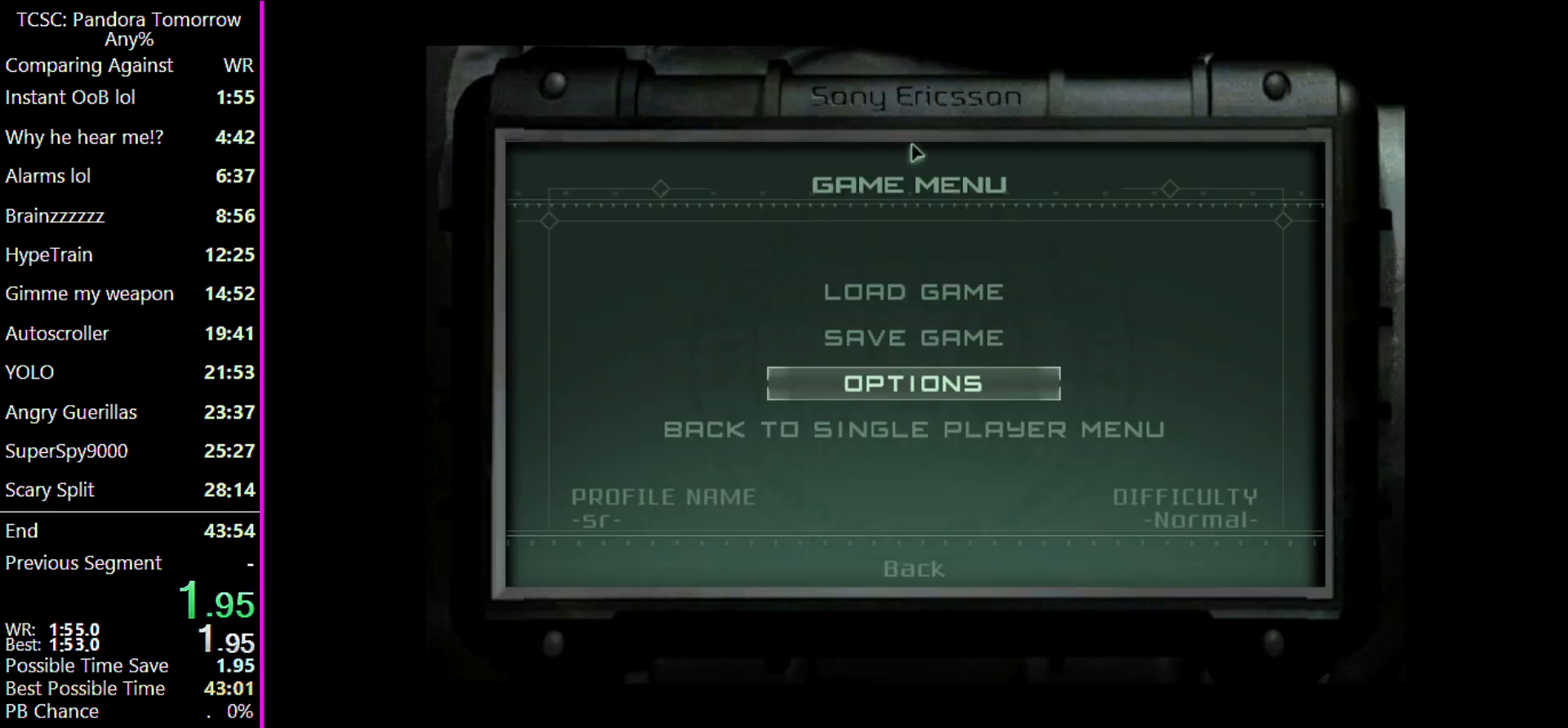
{"keys": [], "mouse": [], "events": []}
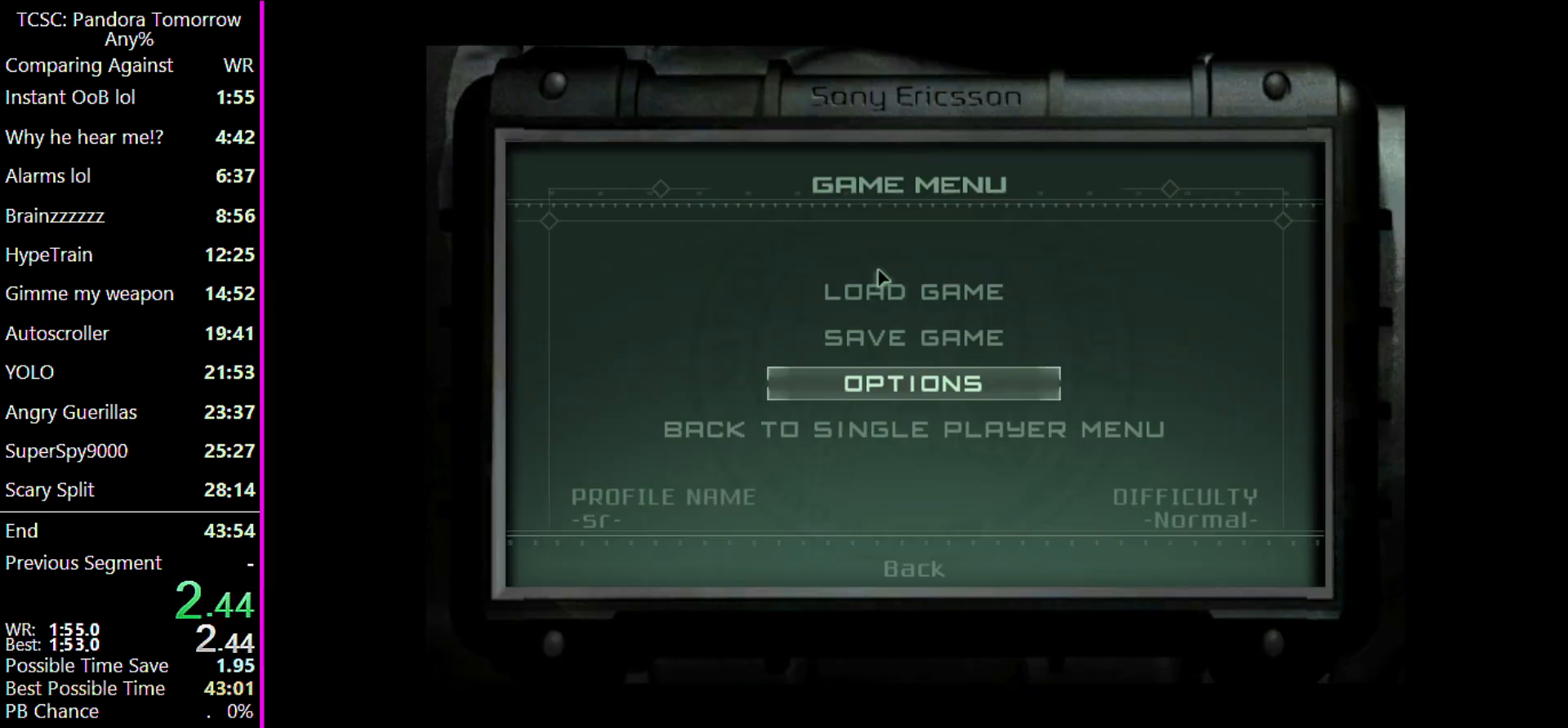
{"keys": [], "mouse": ["left"], "events": [[500, "mouse_left", "down"]]}
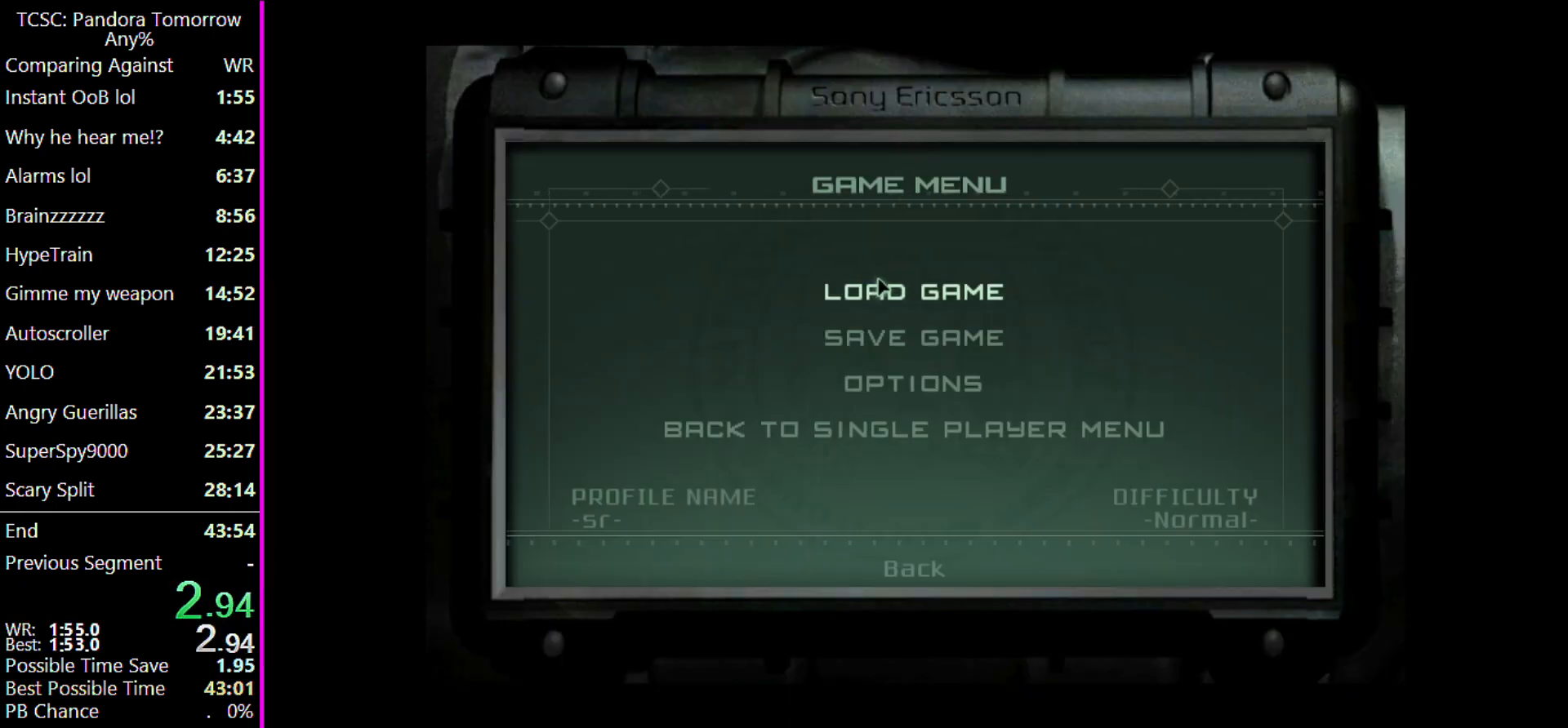
{"keys": [], "mouse": [], "events": [[100, "mouse_left", "up"]]}
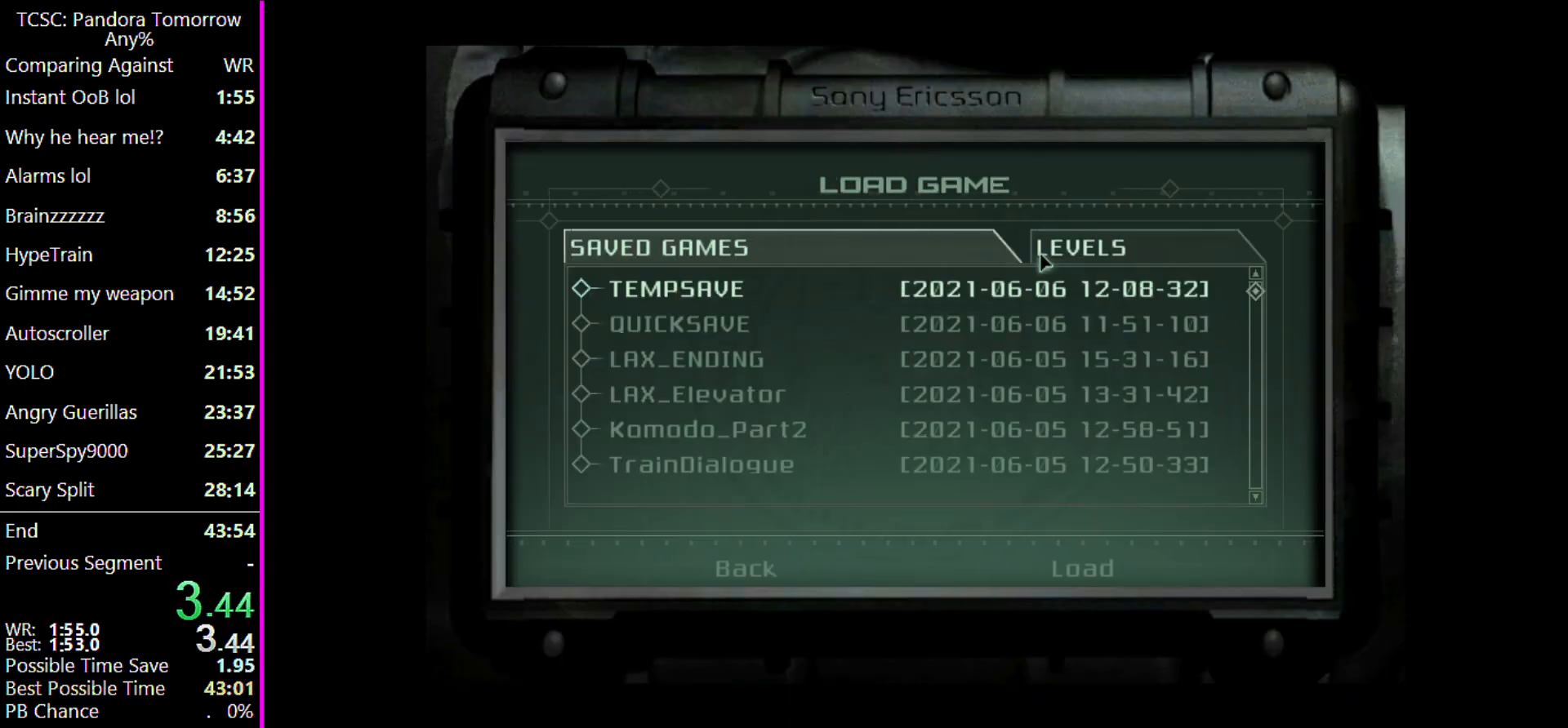
{"keys": [], "mouse": [], "events": [[133, "mouse_left", "down"], [233, "mouse_left", "up"]]}
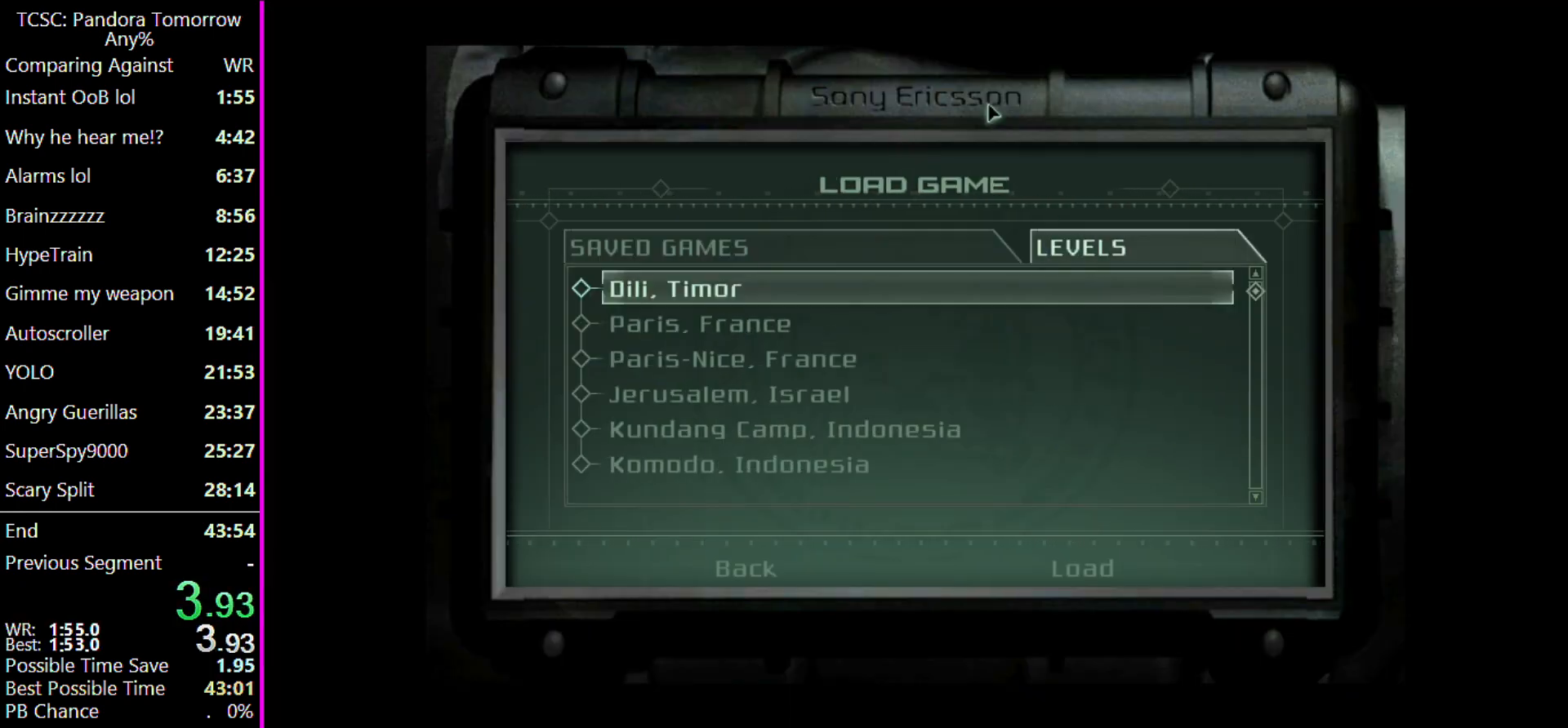
{"keys": [], "mouse": ["left"], "events": [[500, "mouse_left", "down"]]}